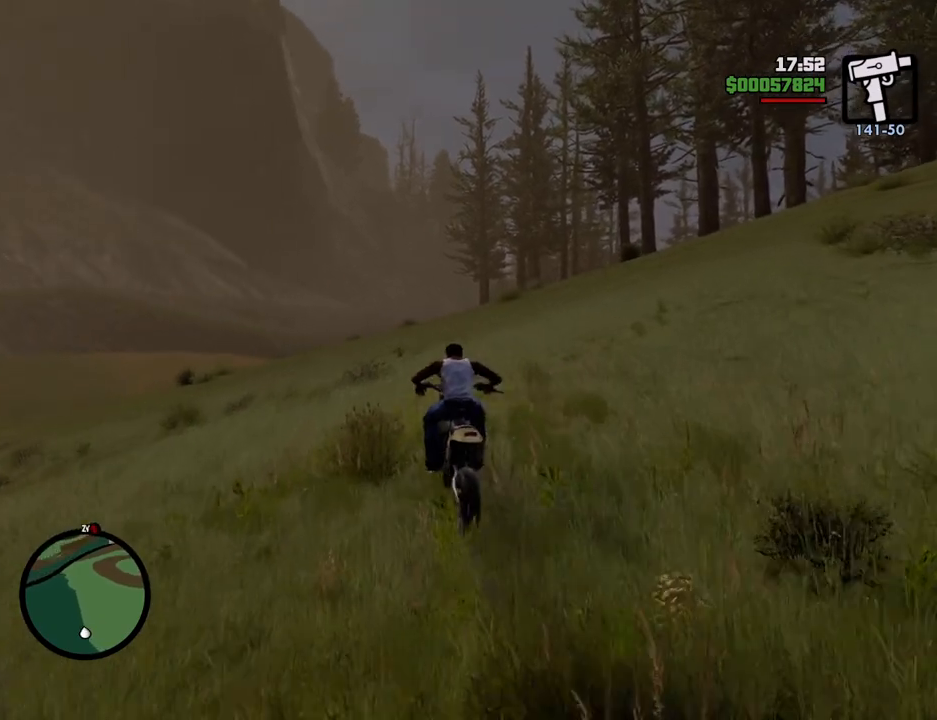
Gameplay with keyboard and mouse; each line is a JSON object with the keys and mouse buttons held at the frame after it. "events" lists presses ("down") and releases ("up") of "1", "2", "3", "4", "5", "6", "a", "alt", "c", "ctrl", "d", "down", "e", "escape", "f", "f1", "f2", "f3", "g", "h", "left", "num2", "q", "r", "right", "s", "shift", "space", "t", "tab", "up", "v", "w", "x", "z", "mouse_left", "mouse_middle", "mouse_right", "mouse_wheel_up" and "mouse_wheel_down" between this image and that frame as [ms after this image, input, new state], when the widget could be followed in between. "mouse_left", "mouse_middle", "mouse_right", "mouse_wheel_up", "mouse_wheel_down" = the "left", "middle", "right", "wheel_up", "wheel_down" buttons of the "mouse" list. No other keys are recorded. Mouse movement is not recorded.
{"keys": ["2", "w"], "mouse": [], "events": [[51, "2", "down"], [51, "d", "up"], [201, "2", "up"], [284, "2", "down"], [284, "a", "down"], [385, "2", "up"], [385, "a", "up"], [485, "2", "down"]]}
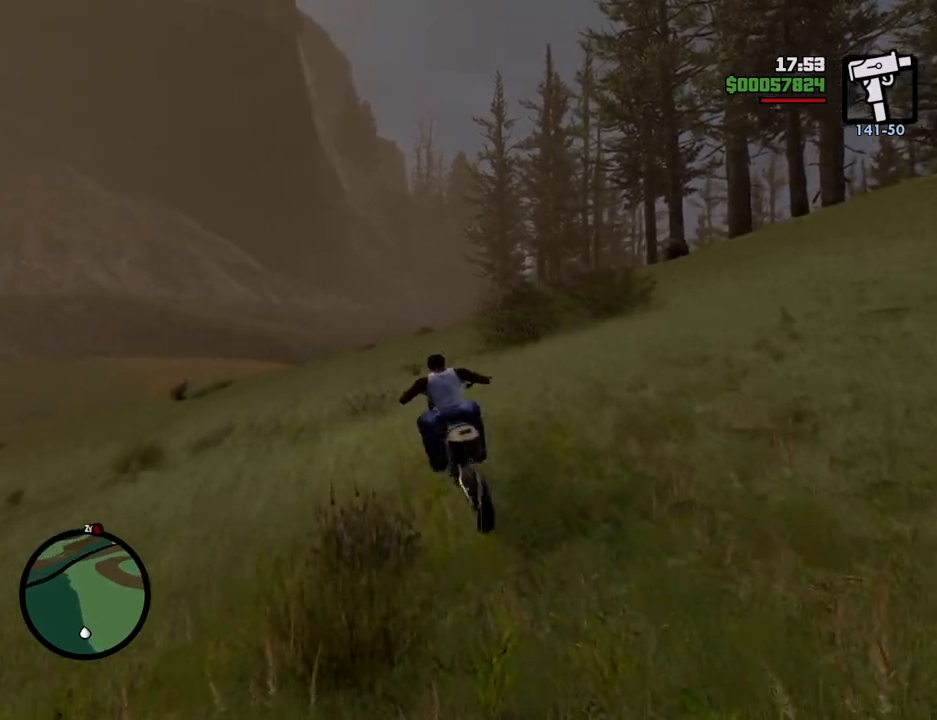
{"keys": ["2", "w"], "mouse": [], "events": [[117, "2", "up"], [167, "2", "down"], [217, "d", "down"], [300, "2", "up"], [350, "d", "up"], [401, "2", "down"]]}
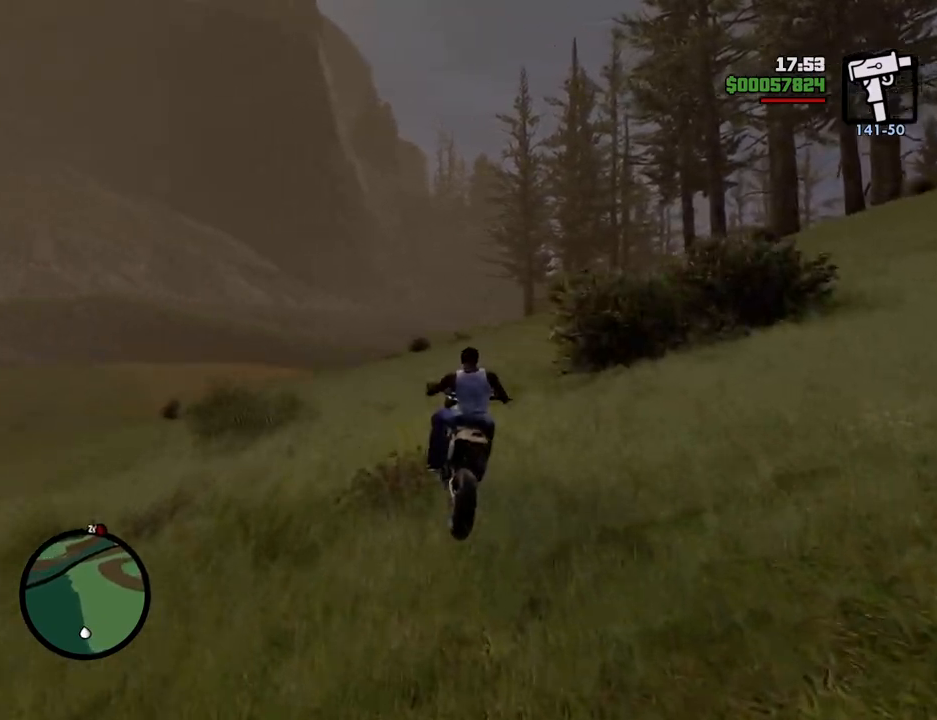
{"keys": ["w"], "mouse": [], "events": [[33, "2", "up"], [133, "2", "down"], [267, "2", "up"], [317, "2", "down"], [317, "d", "down"], [468, "2", "up"], [468, "d", "up"]]}
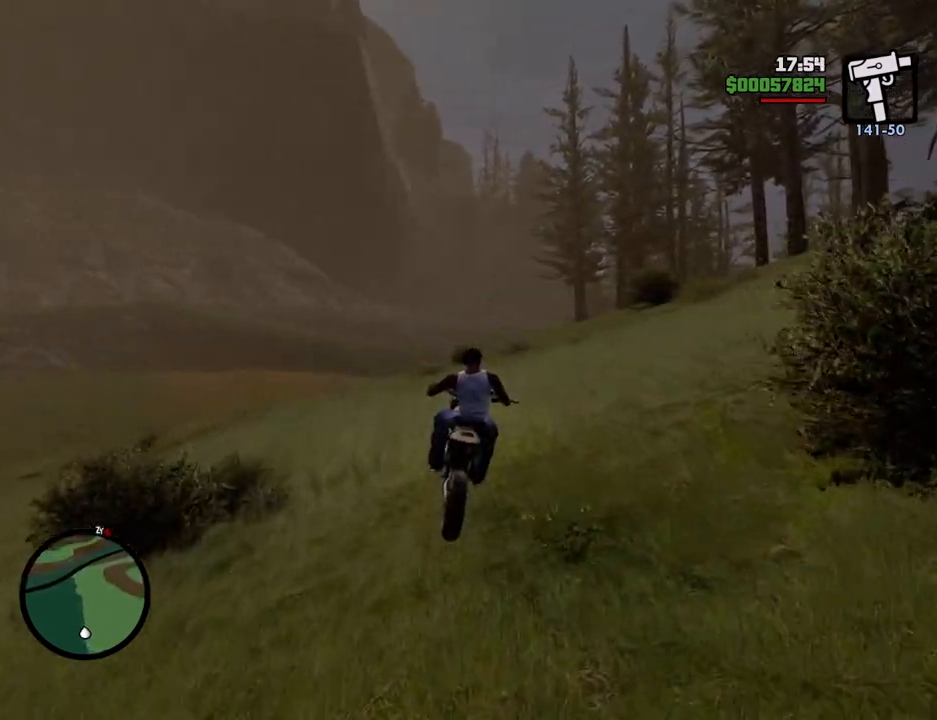
{"keys": ["d", "w"], "mouse": [], "events": [[150, "2", "down"], [200, "2", "up"], [334, "2", "down"], [434, "2", "up"], [434, "d", "down"]]}
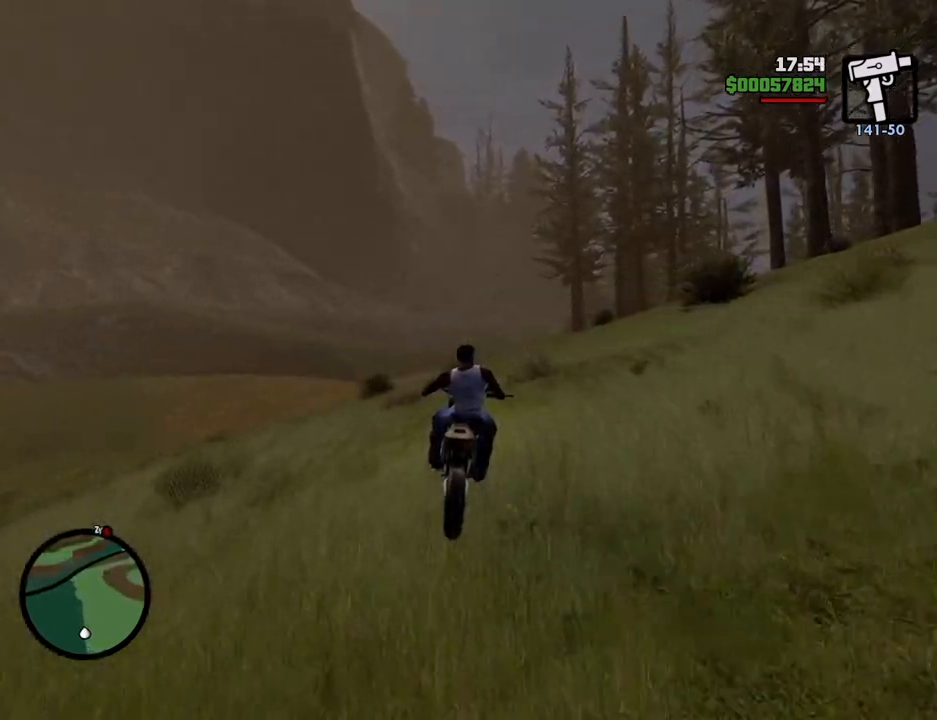
{"keys": ["w"], "mouse": [], "events": [[67, "2", "down"], [67, "d", "up"], [117, "2", "up"], [267, "2", "down"], [301, "2", "up"], [401, "2", "down"], [501, "2", "up"]]}
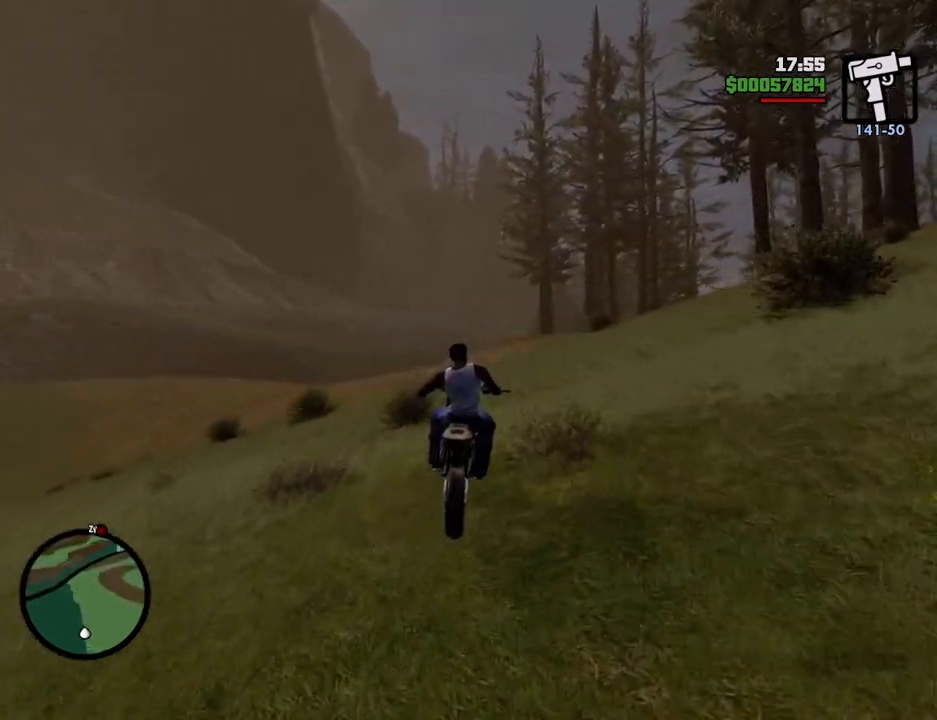
{"keys": ["w"], "mouse": [], "events": [[84, "2", "down"], [134, "2", "up"], [234, "2", "down"], [318, "2", "up"], [418, "2", "down"], [468, "2", "up"]]}
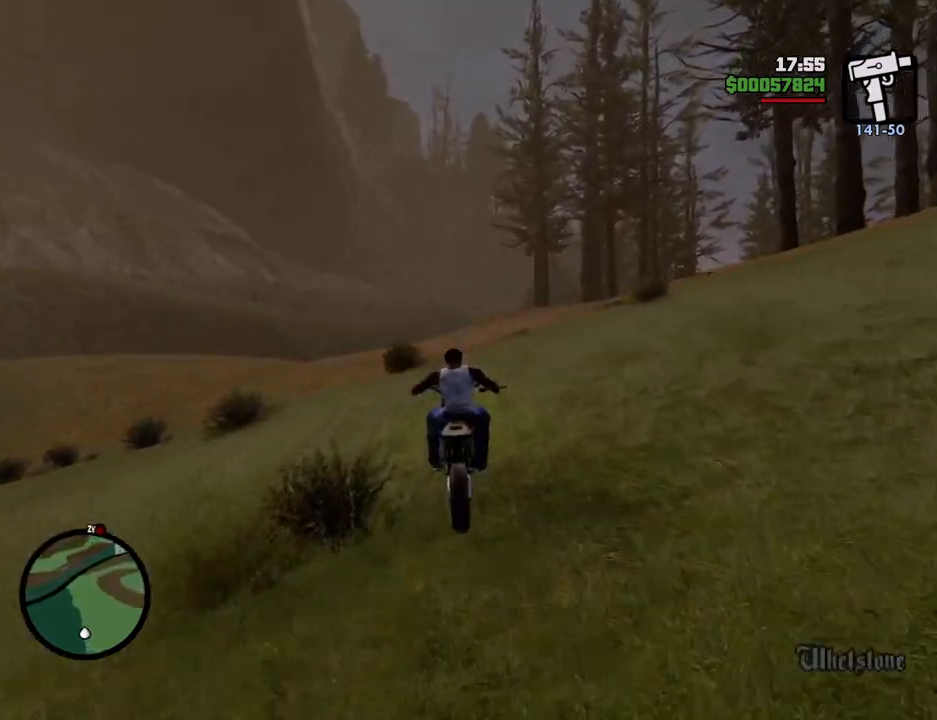
{"keys": ["d", "w"], "mouse": [], "events": [[51, "2", "down"], [101, "2", "up"], [201, "2", "down"], [284, "2", "up"], [385, "2", "down"], [435, "2", "up"], [485, "d", "down"]]}
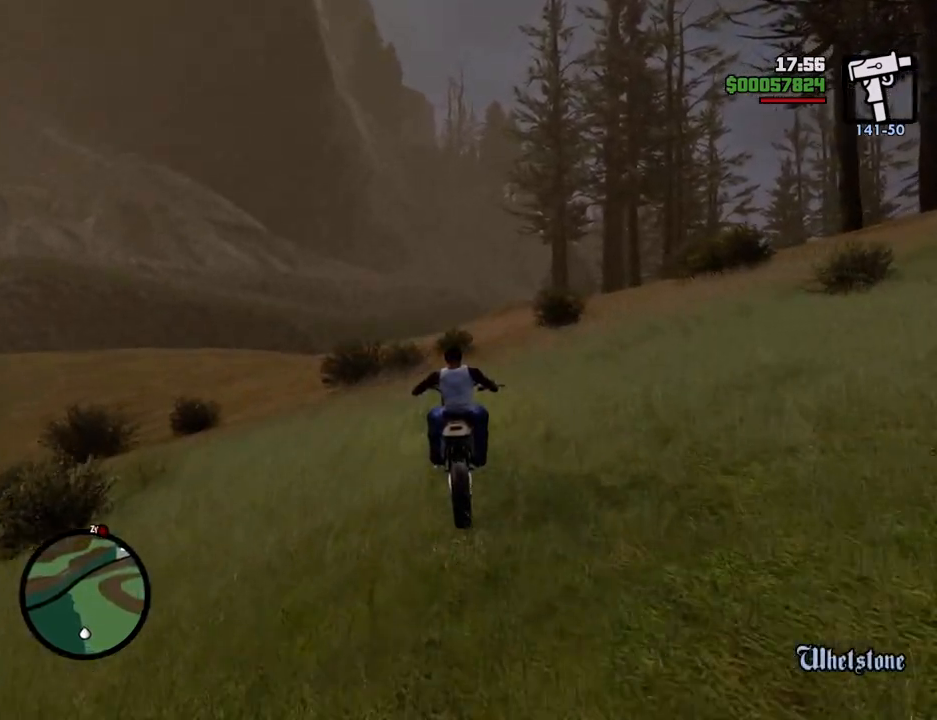
{"keys": ["2", "w"], "mouse": [], "events": [[66, "d", "up"], [117, "2", "down"], [217, "2", "up"], [350, "2", "down"], [401, "2", "up"], [501, "2", "down"]]}
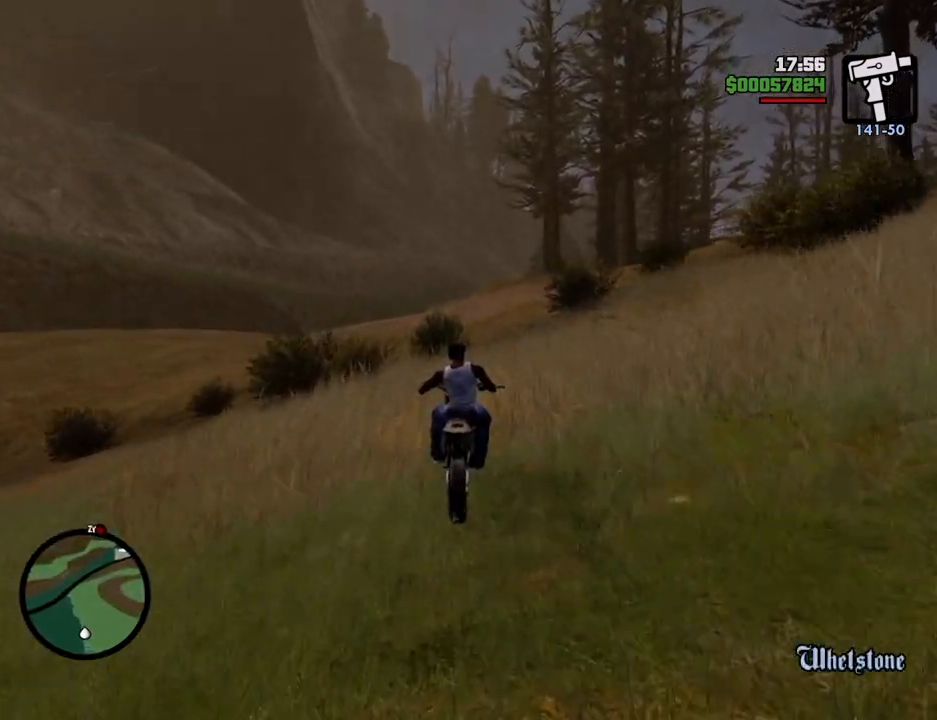
{"keys": ["2", "w"], "mouse": [], "events": [[33, "2", "up"], [317, "2", "down"], [367, "2", "up"], [468, "2", "down"]]}
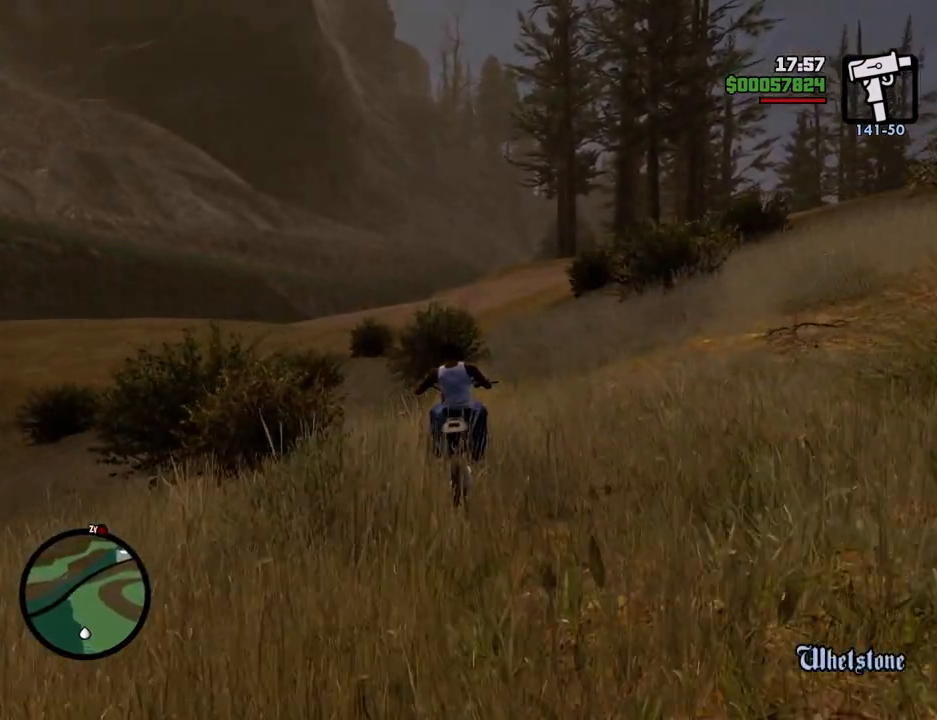
{"keys": ["w"], "mouse": [], "events": [[50, "2", "up"], [150, "2", "down"], [200, "2", "up"]]}
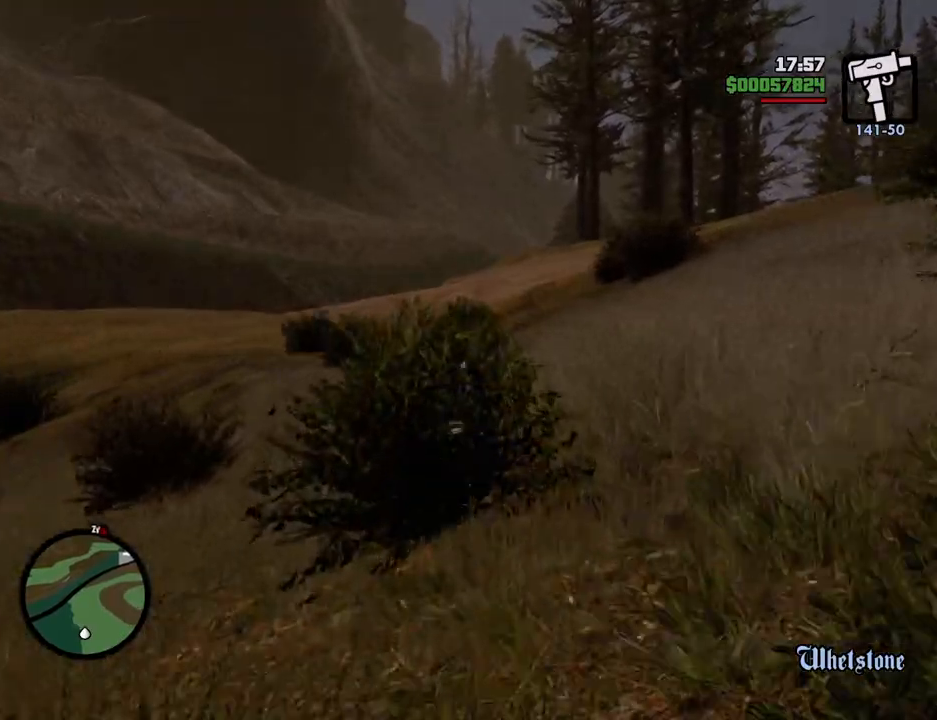
{"keys": ["w"], "mouse": [], "events": []}
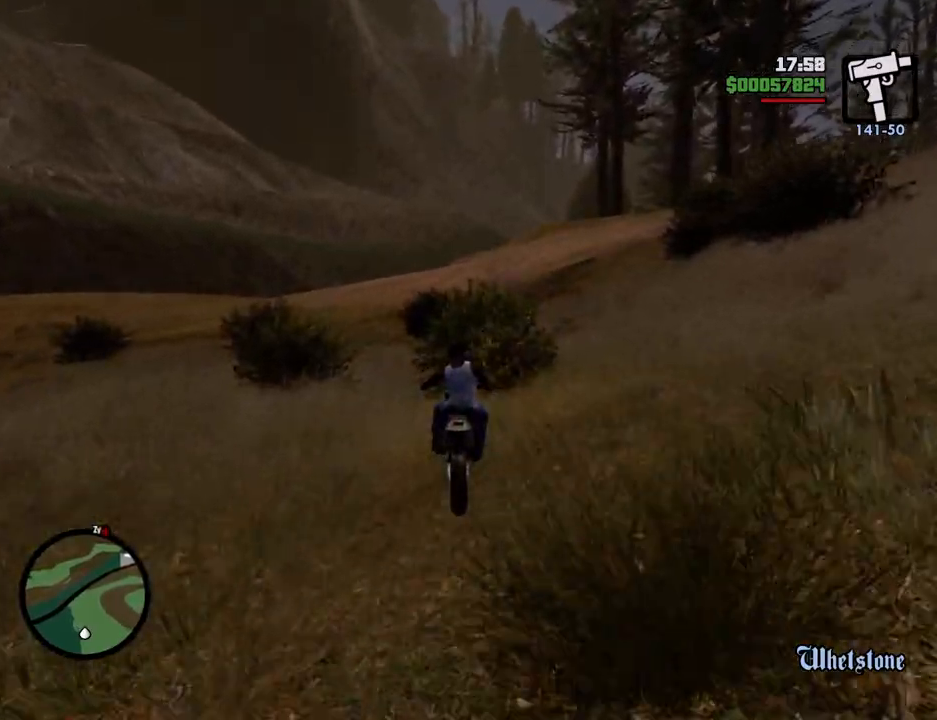
{"keys": ["w"], "mouse": [], "events": [[134, "a", "down"], [268, "a", "up"]]}
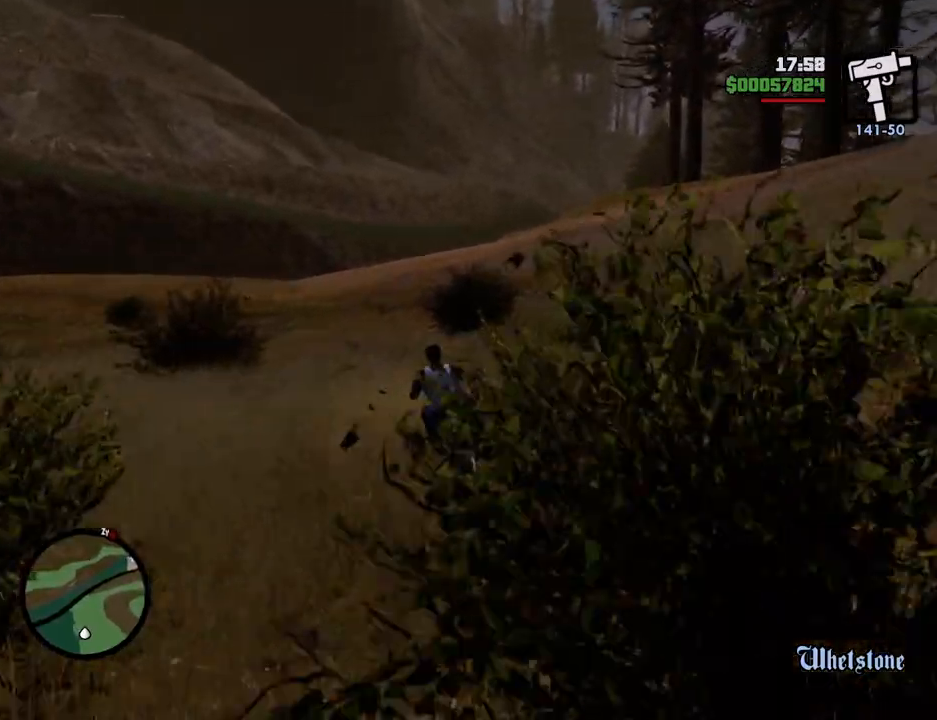
{"keys": ["2", "w"], "mouse": [], "events": [[467, "2", "down"]]}
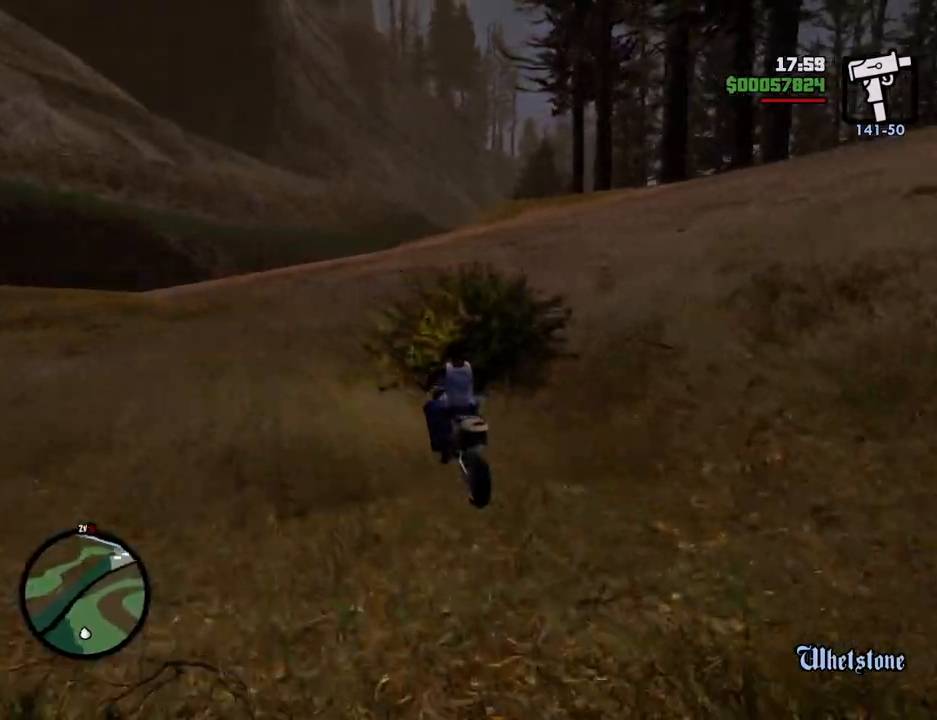
{"keys": ["w"], "mouse": [], "events": [[200, "2", "up"], [284, "2", "down"], [484, "2", "up"]]}
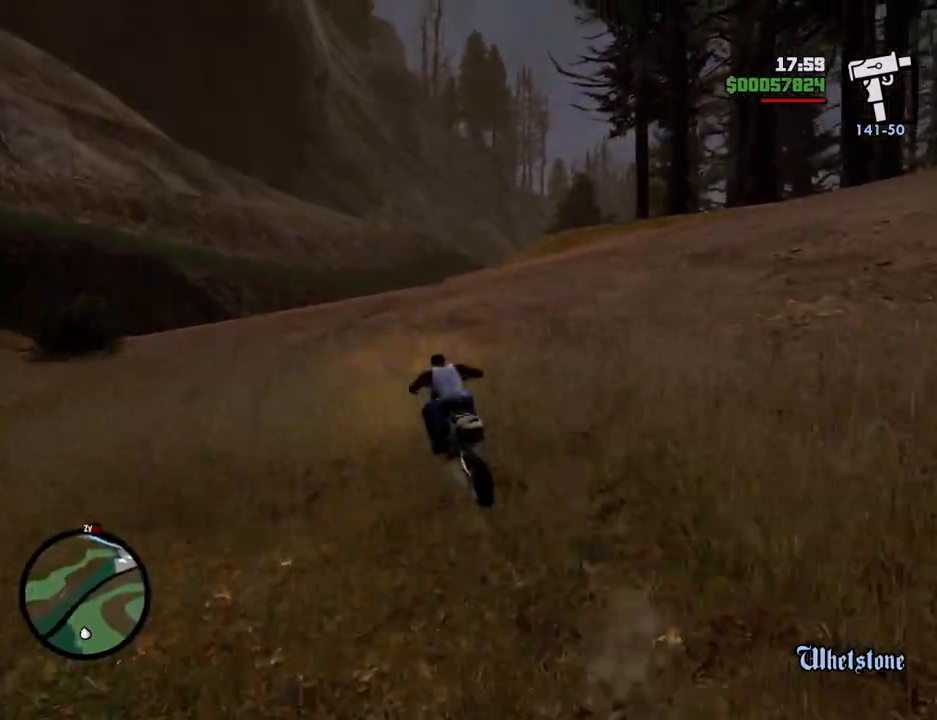
{"keys": ["2", "w"], "mouse": [], "events": [[84, "2", "down"], [184, "2", "up"], [234, "d", "down"], [318, "2", "down"], [418, "2", "up"], [418, "d", "up"], [501, "2", "down"]]}
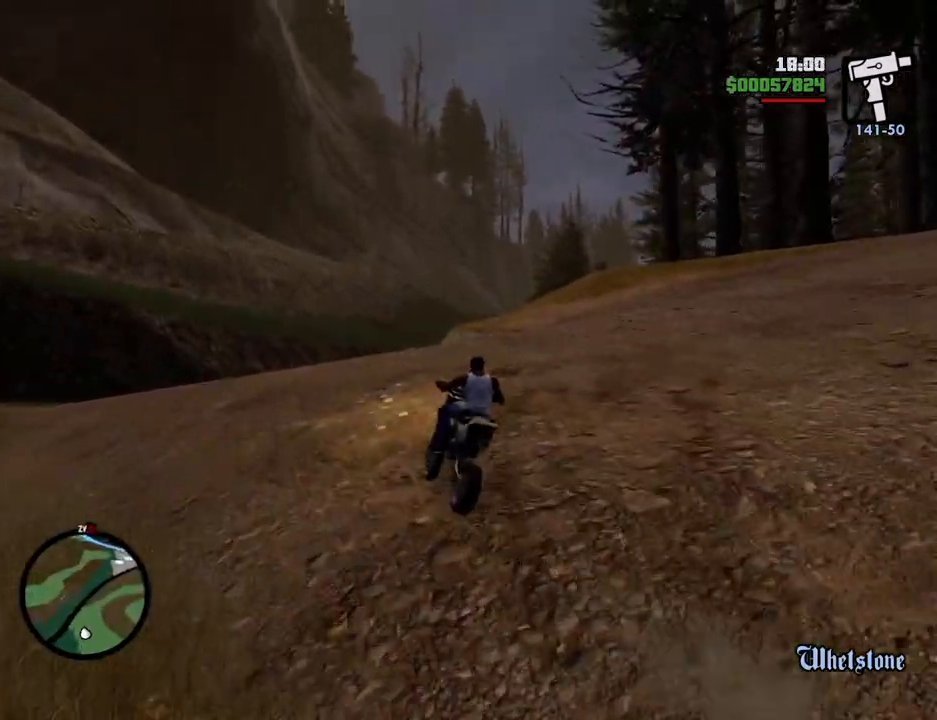
{"keys": ["2", "w"], "mouse": [], "events": [[151, "2", "up"], [201, "d", "down"], [251, "2", "down"], [334, "d", "up"], [385, "2", "up"], [485, "2", "down"]]}
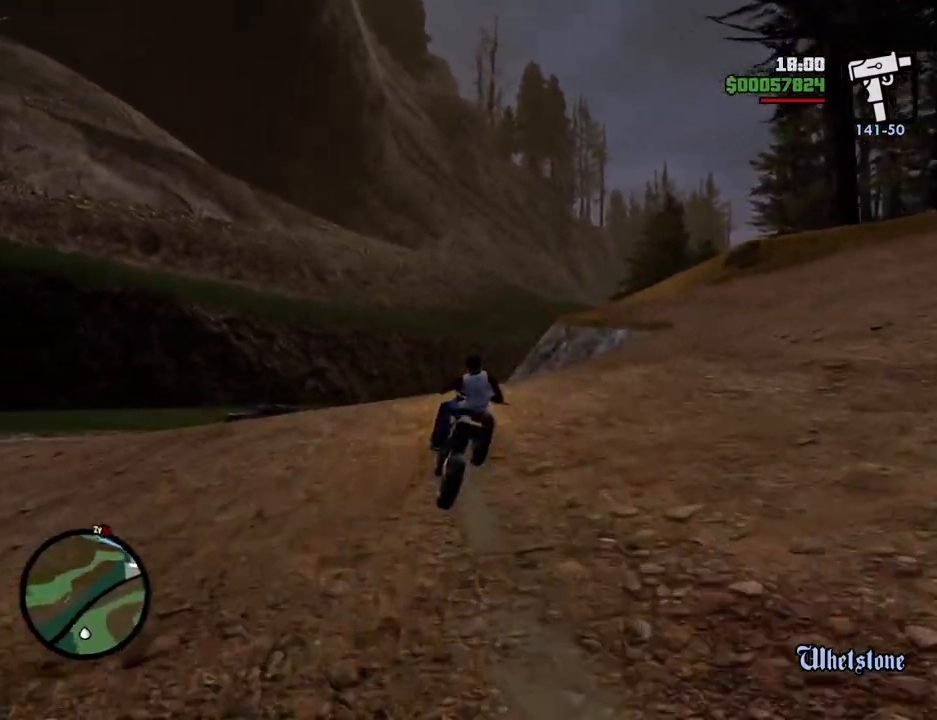
{"keys": ["w"], "mouse": [], "events": [[17, "d", "down"], [117, "2", "up"], [218, "d", "up"], [251, "2", "down"], [351, "2", "up"]]}
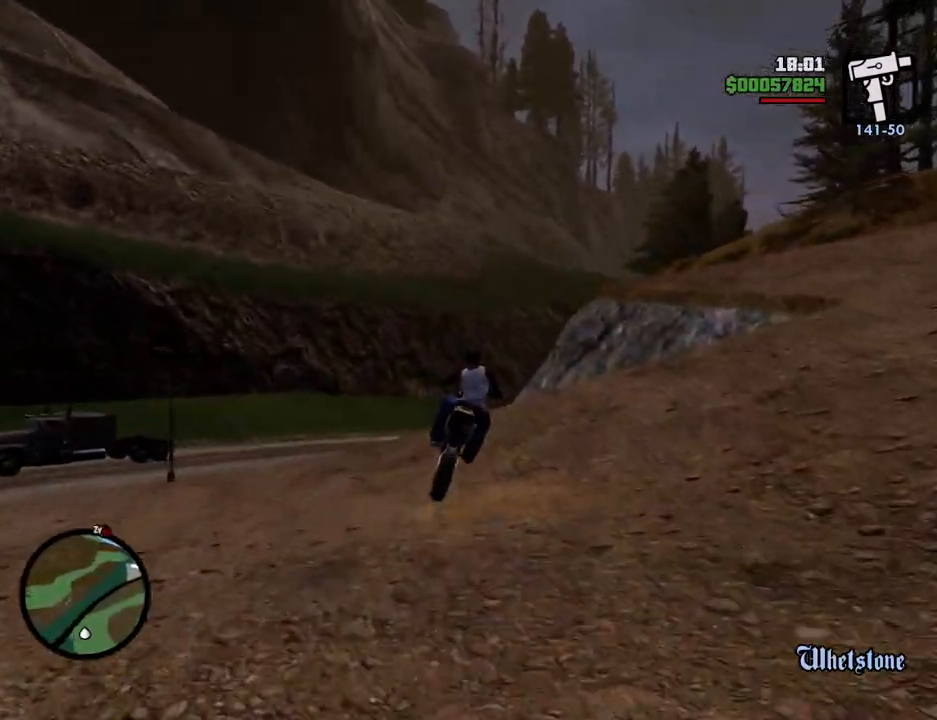
{"keys": ["d", "w"], "mouse": [], "events": [[367, "d", "down"]]}
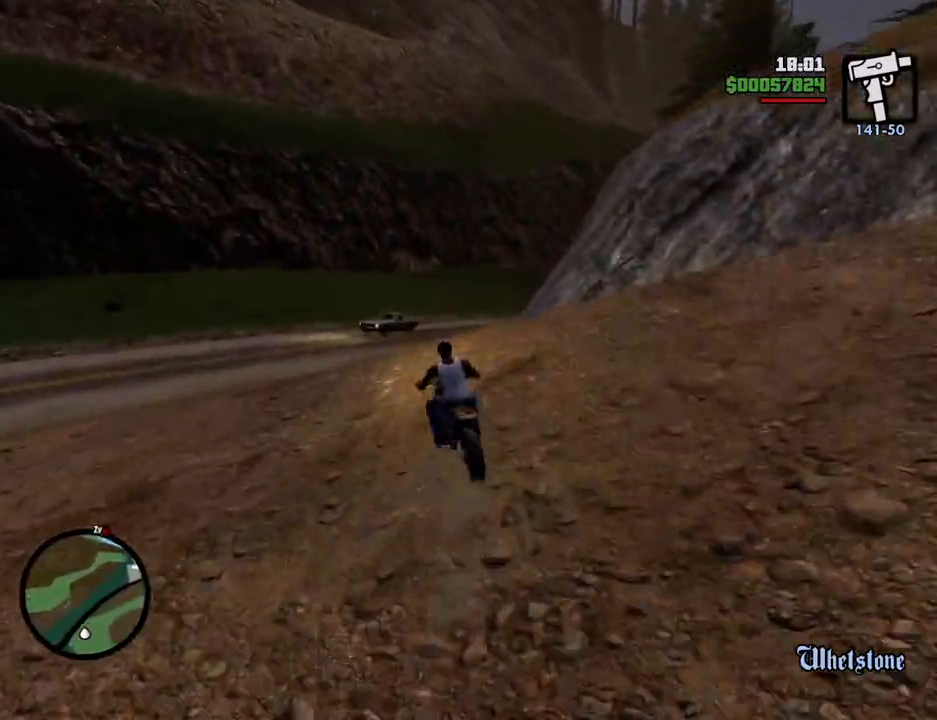
{"keys": ["d", "w"], "mouse": [], "events": []}
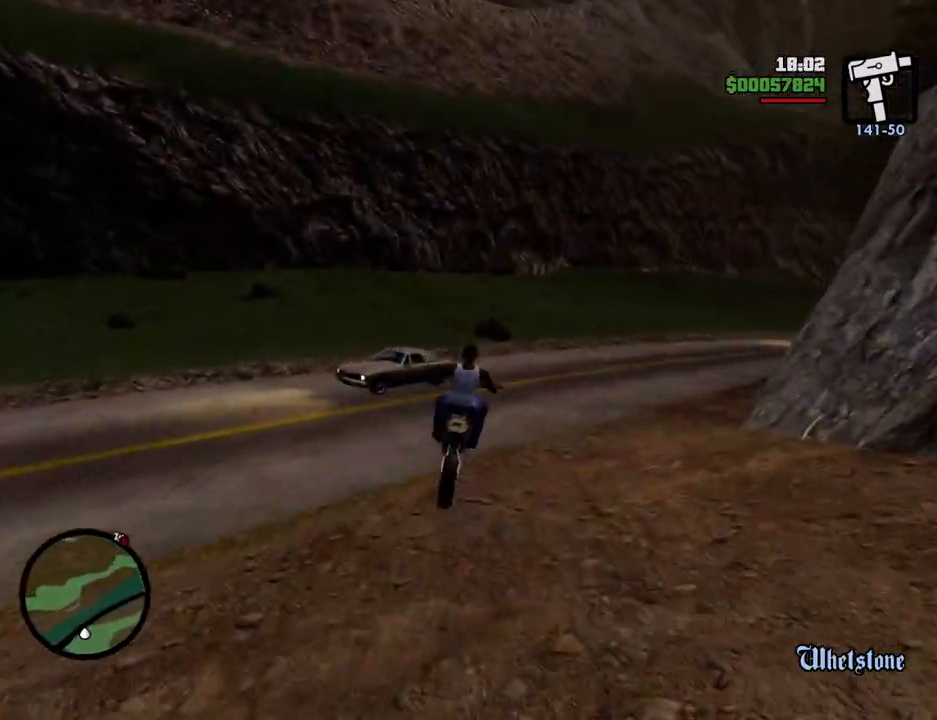
{"keys": ["d", "w"], "mouse": [], "events": []}
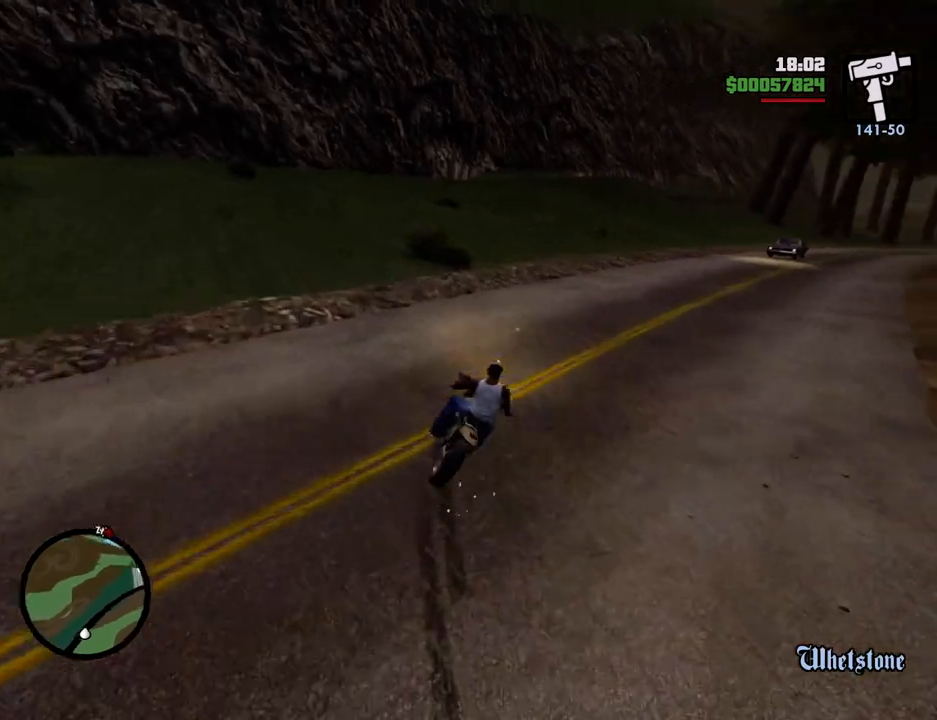
{"keys": ["d", "w"], "mouse": [], "events": []}
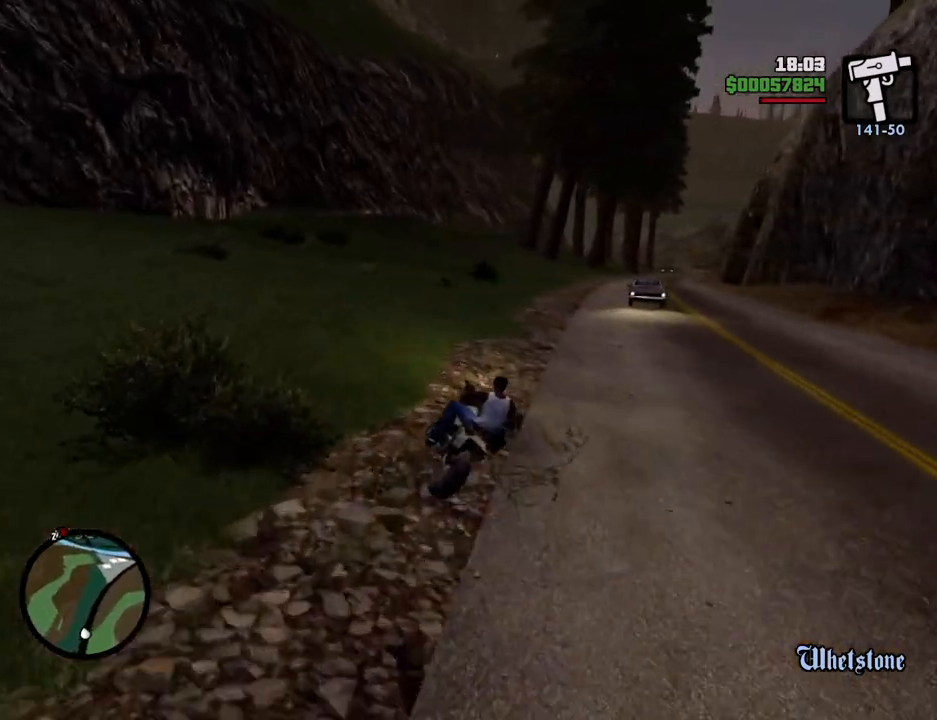
{"keys": ["w"], "mouse": [], "events": [[334, "2", "down"], [385, "d", "up"], [485, "2", "up"]]}
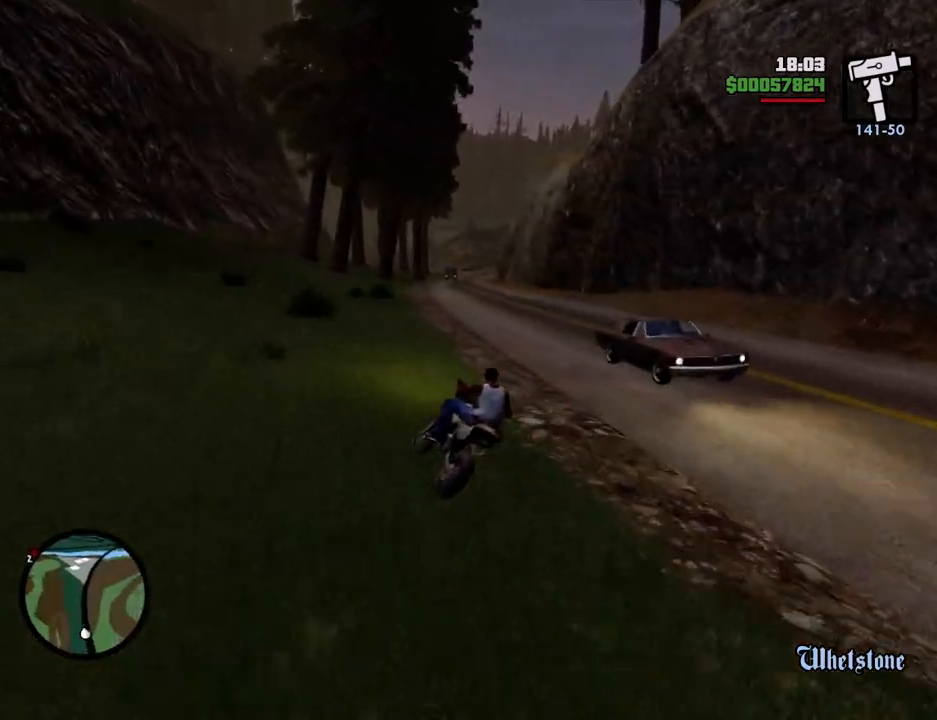
{"keys": ["w"], "mouse": [], "events": [[66, "2", "down"], [217, "2", "up"], [250, "d", "down"], [300, "2", "down"], [451, "2", "up"], [501, "d", "up"]]}
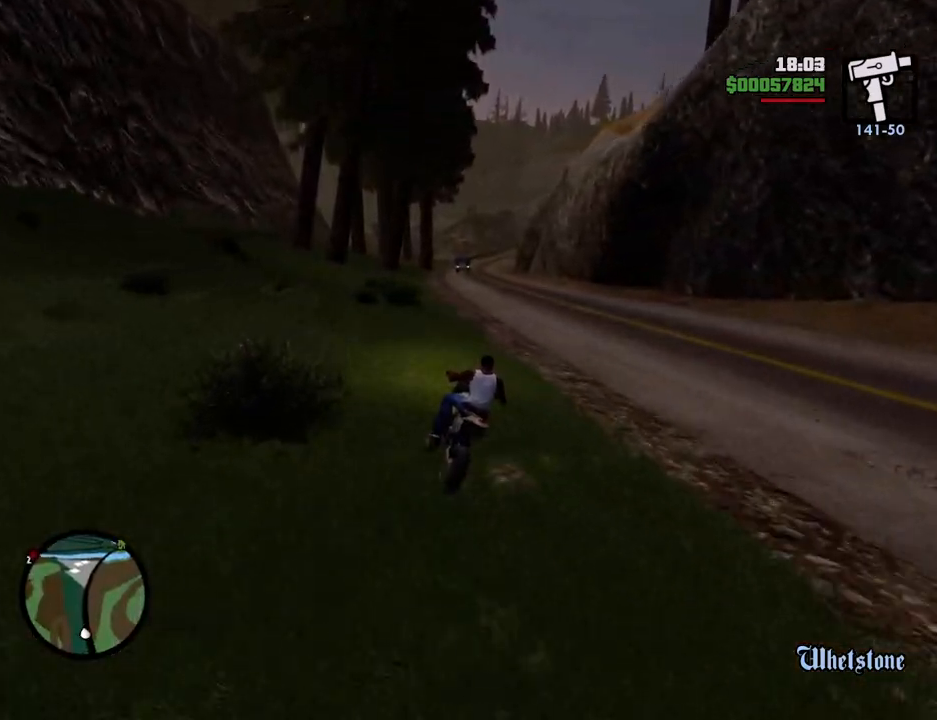
{"keys": ["2", "w"], "mouse": [], "events": [[33, "2", "down"], [183, "2", "up"], [267, "2", "down"], [367, "2", "up"], [417, "d", "down"], [467, "2", "down"], [501, "d", "up"]]}
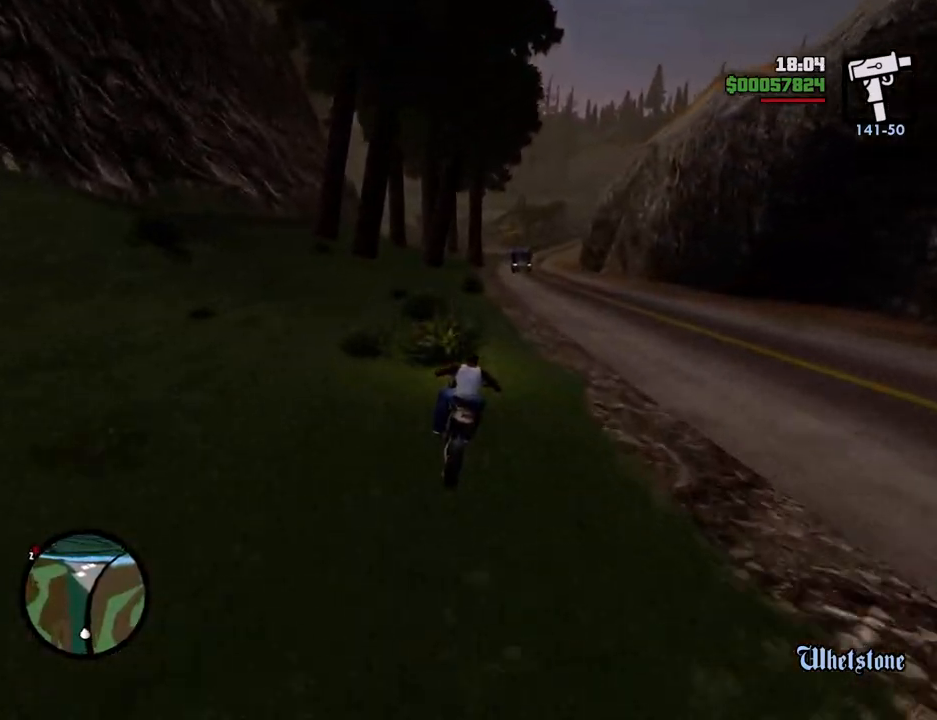
{"keys": ["2", "w"], "mouse": [], "events": [[100, "2", "up"], [200, "2", "down"], [284, "d", "down"], [334, "2", "up"], [384, "2", "down"], [484, "d", "up"]]}
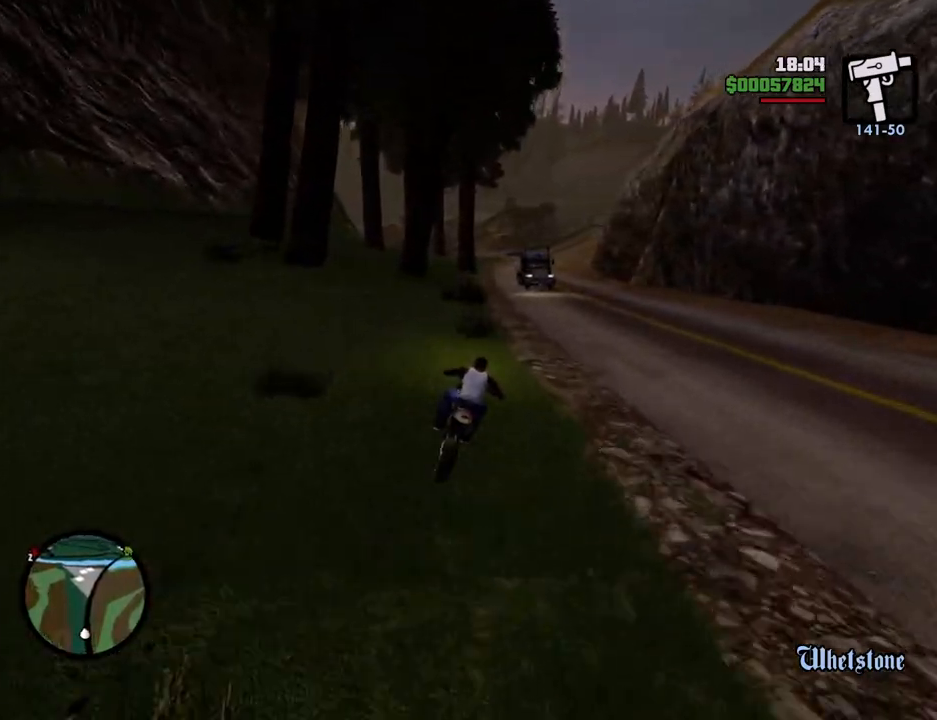
{"keys": ["w"], "mouse": [], "events": [[67, "2", "up"], [167, "2", "down"], [301, "2", "up"], [401, "2", "down"], [484, "2", "up"]]}
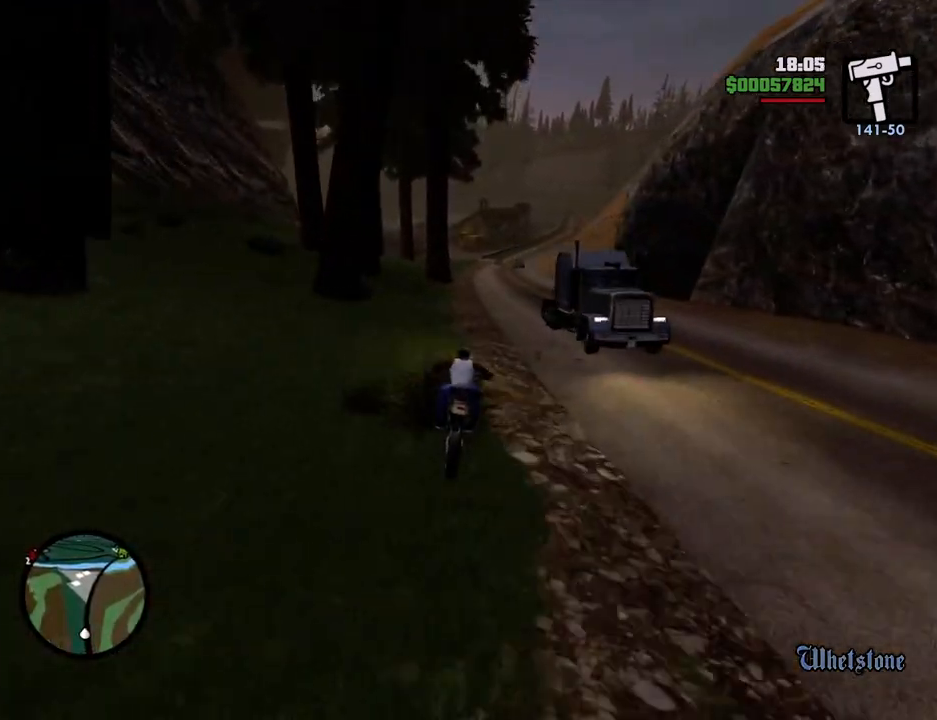
{"keys": ["w"], "mouse": [], "events": [[17, "d", "down"], [67, "2", "down"], [217, "2", "up"], [251, "d", "up"], [301, "2", "down"], [451, "2", "up"]]}
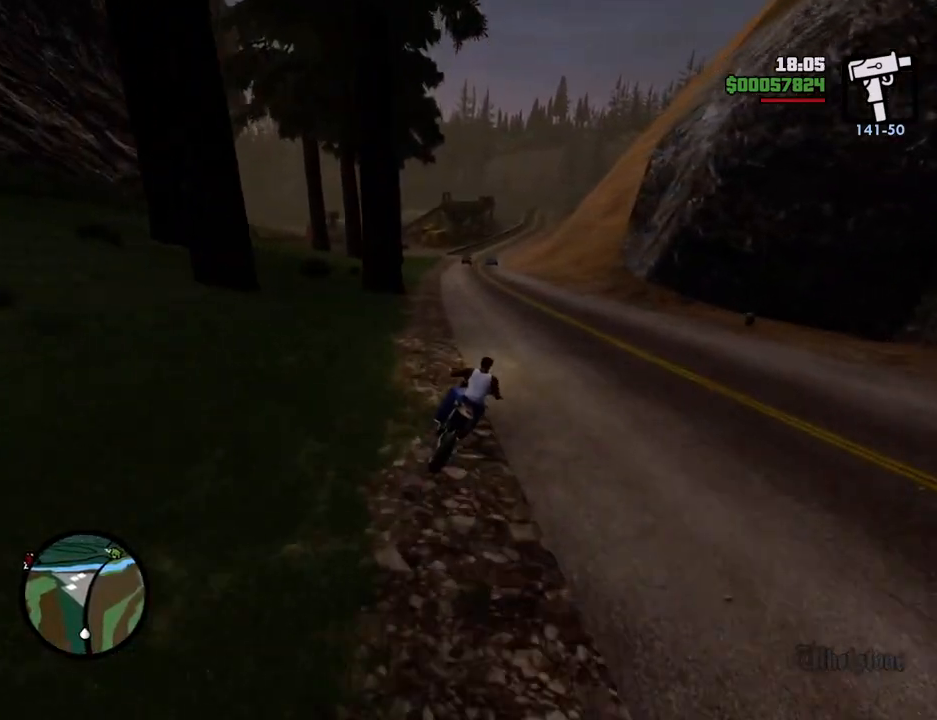
{"keys": ["2", "w"], "mouse": [], "events": [[34, "2", "down"], [34, "d", "down"], [134, "d", "up"], [184, "2", "up"], [268, "2", "down"], [418, "2", "up"], [502, "2", "down"]]}
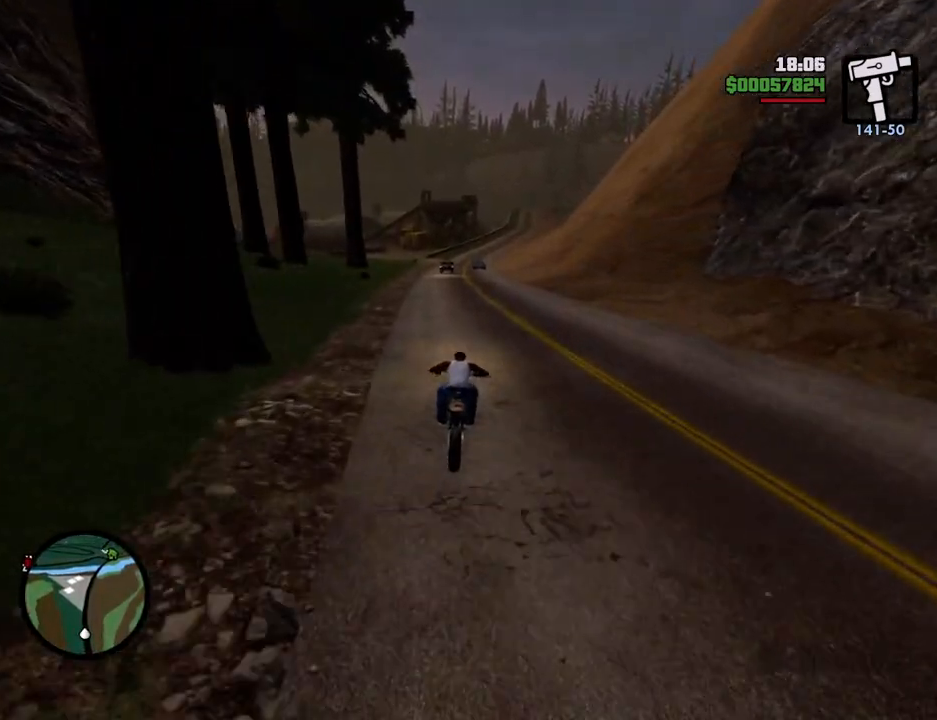
{"keys": ["2", "w"], "mouse": [], "events": [[150, "2", "up"], [200, "2", "down"], [233, "d", "down"], [334, "d", "up"], [384, "2", "up"], [434, "2", "down"]]}